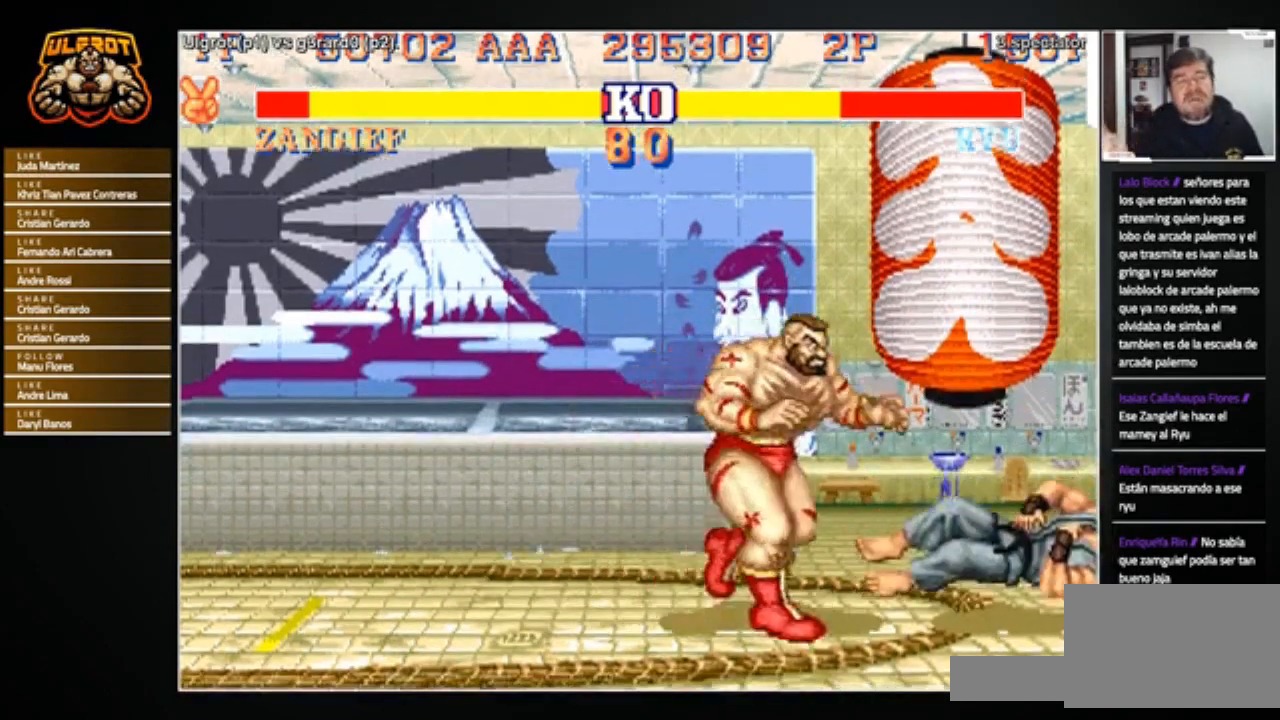
Gameplay with a controller (arcade stick); each line is a JSON object with the inputs held at the frame after it. "events" lists button and stick changes between this image and that frame as [ms after this image, input, new state], when the widget could be followed in between. Not read: L3 R3.
{"buttons": [], "left_stick": "center", "events": [[34, "left_stick", "left"], [334, "left_stick", "center"]]}
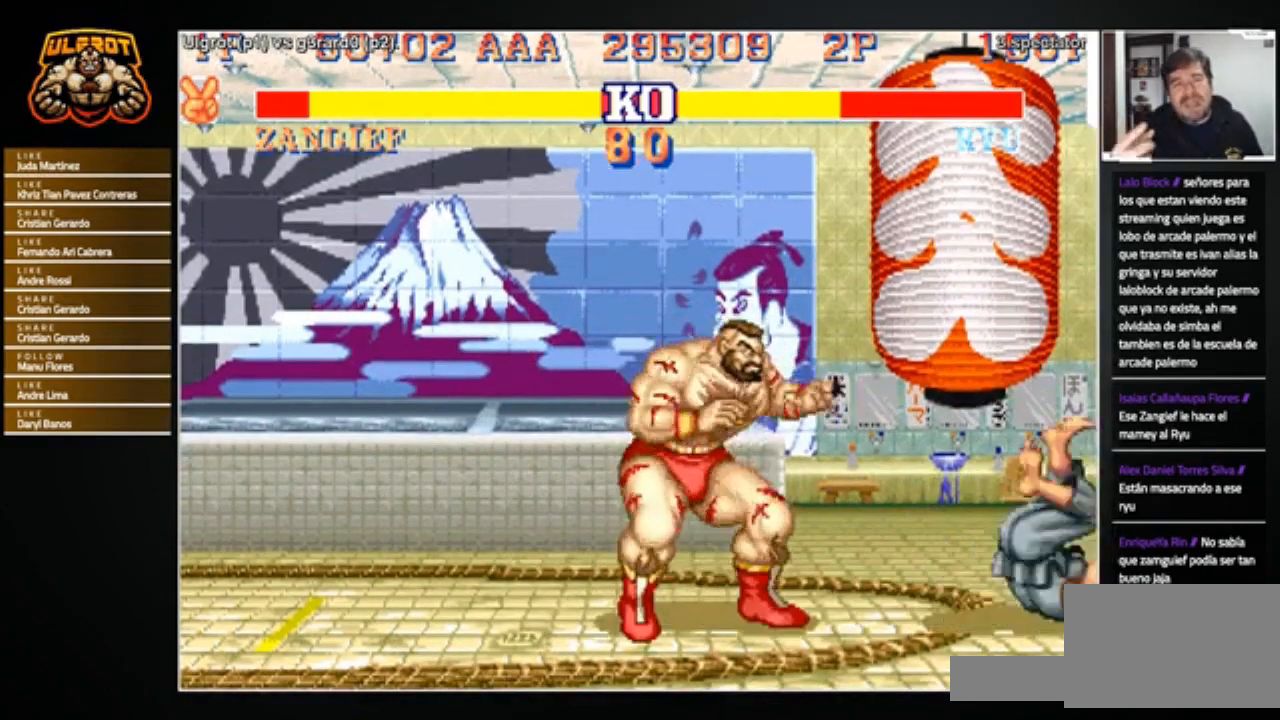
{"buttons": [], "left_stick": "down-left", "events": [[33, "left_stick", "right"], [167, "left_stick", "left"], [434, "left_stick", "down-left"]]}
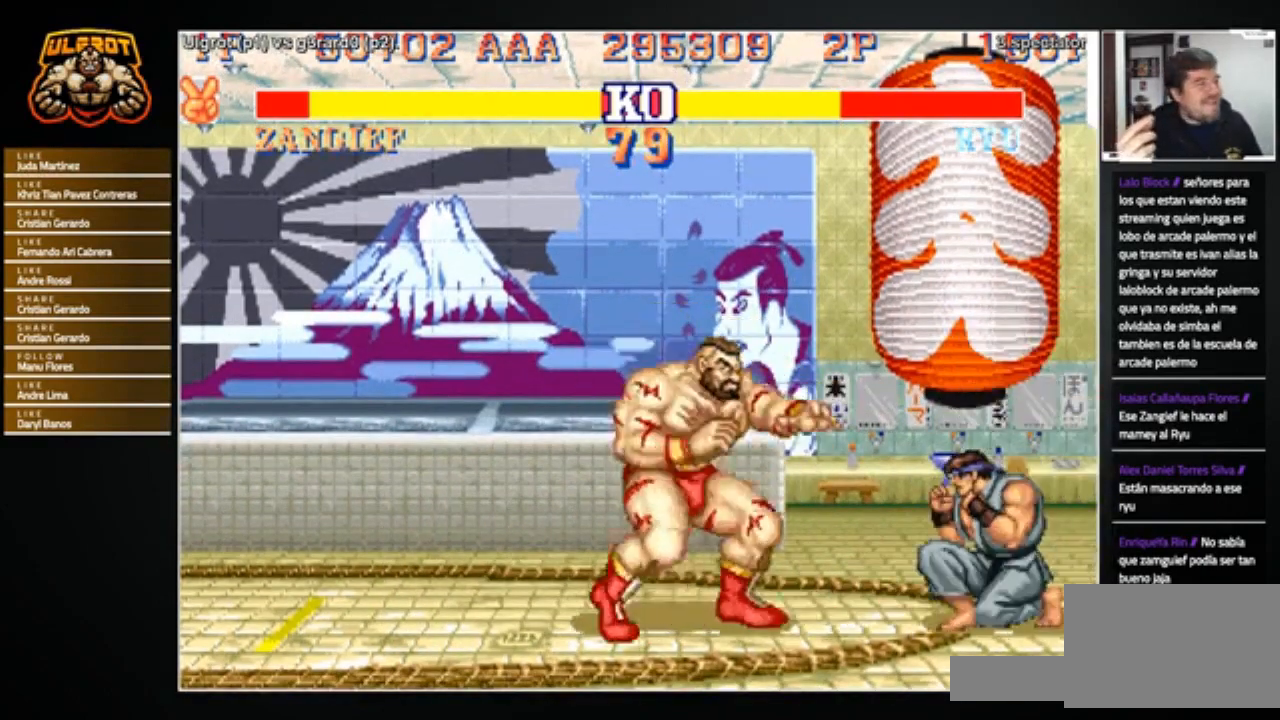
{"buttons": [], "left_stick": "down-left", "events": []}
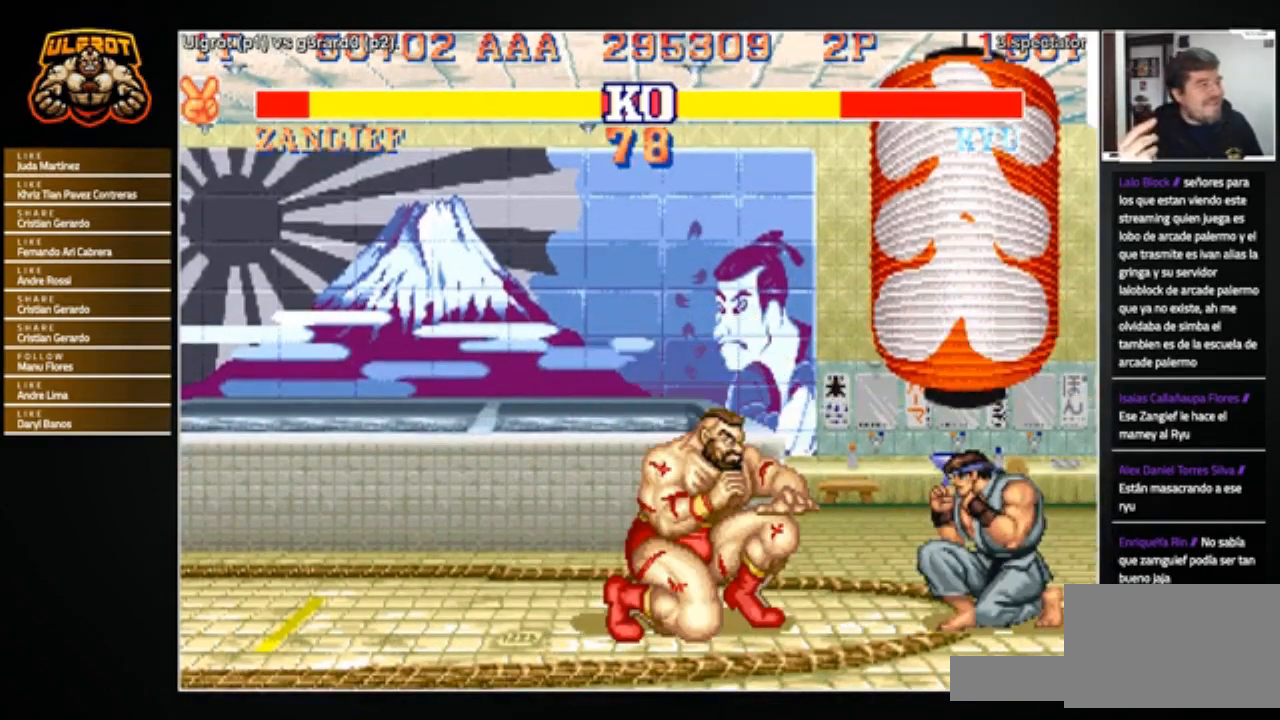
{"buttons": [], "left_stick": "down-left", "events": []}
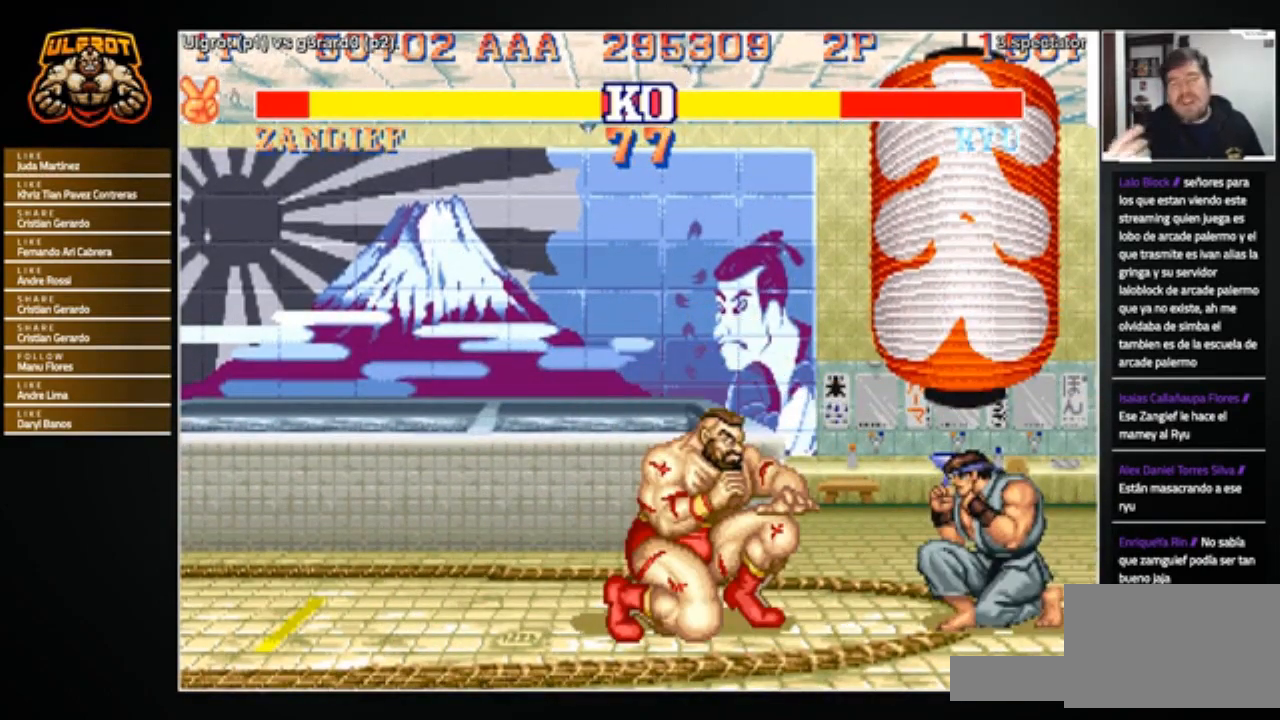
{"buttons": [], "left_stick": "left", "events": [[367, "left_stick", "left"]]}
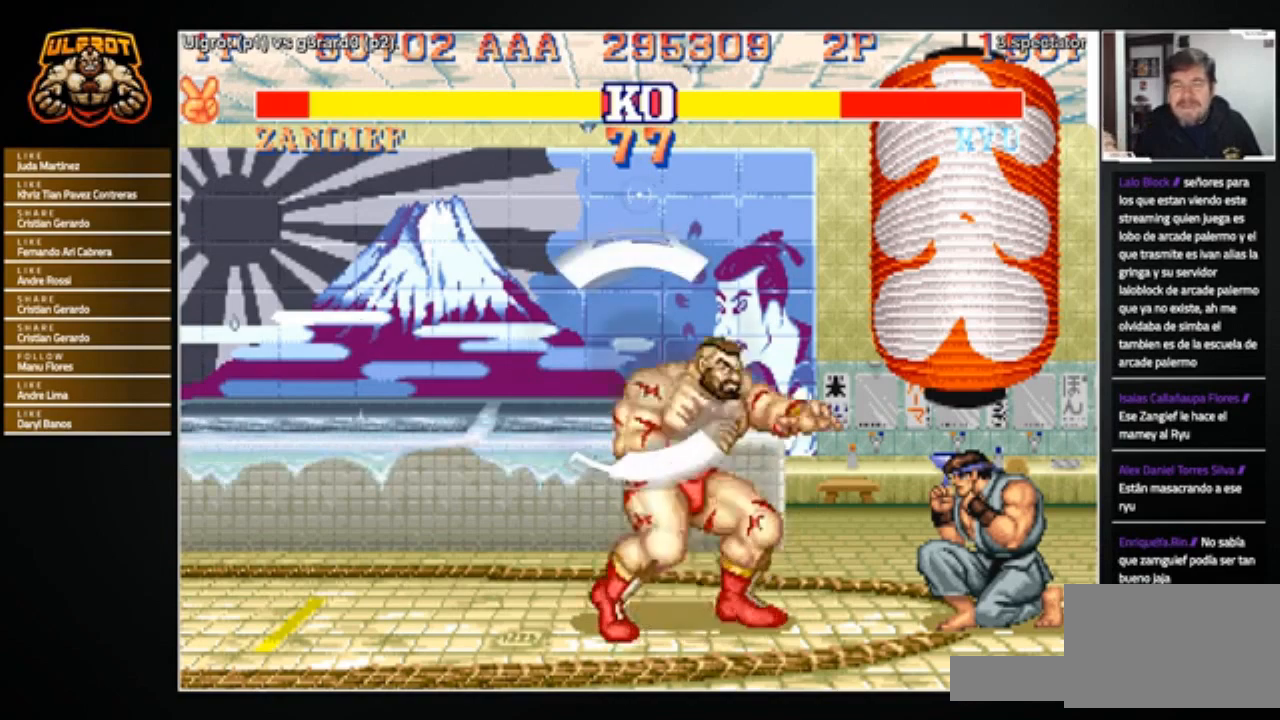
{"buttons": [], "left_stick": "left", "events": [[267, "left_stick", "right"], [400, "left_stick", "left"]]}
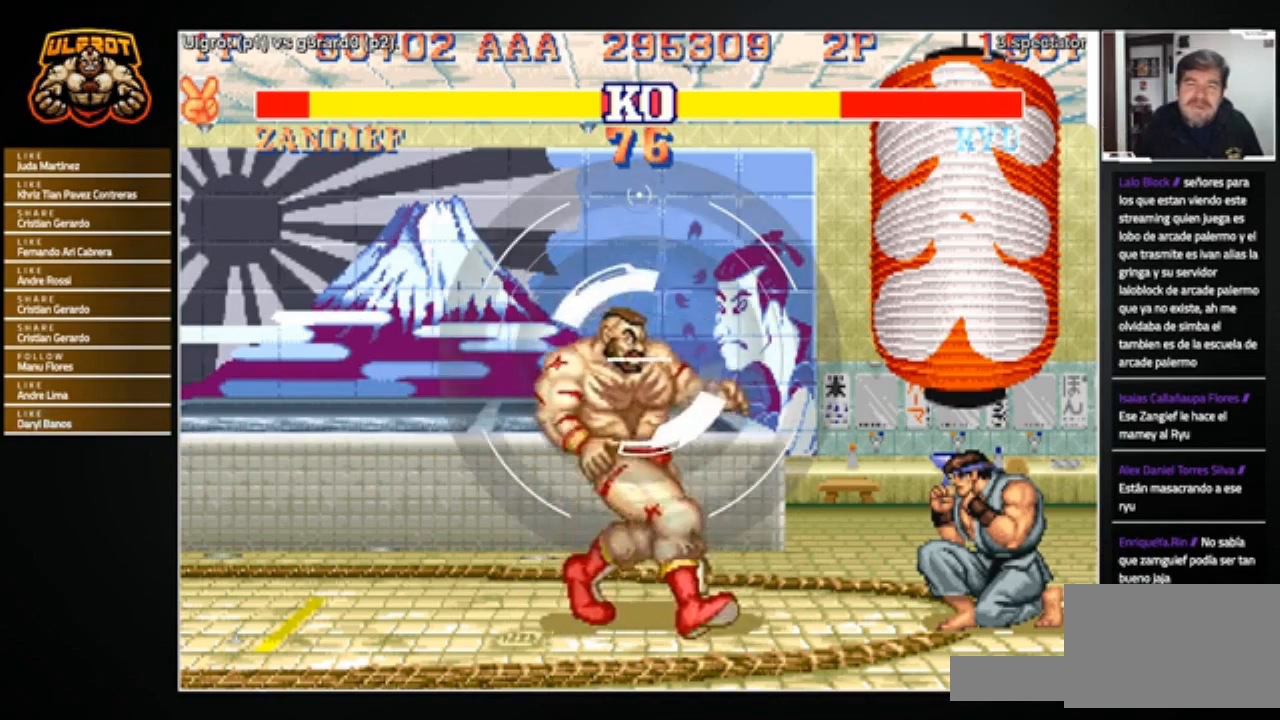
{"buttons": [], "left_stick": "left", "events": [[167, "left_stick", "right"], [334, "left_stick", "left"]]}
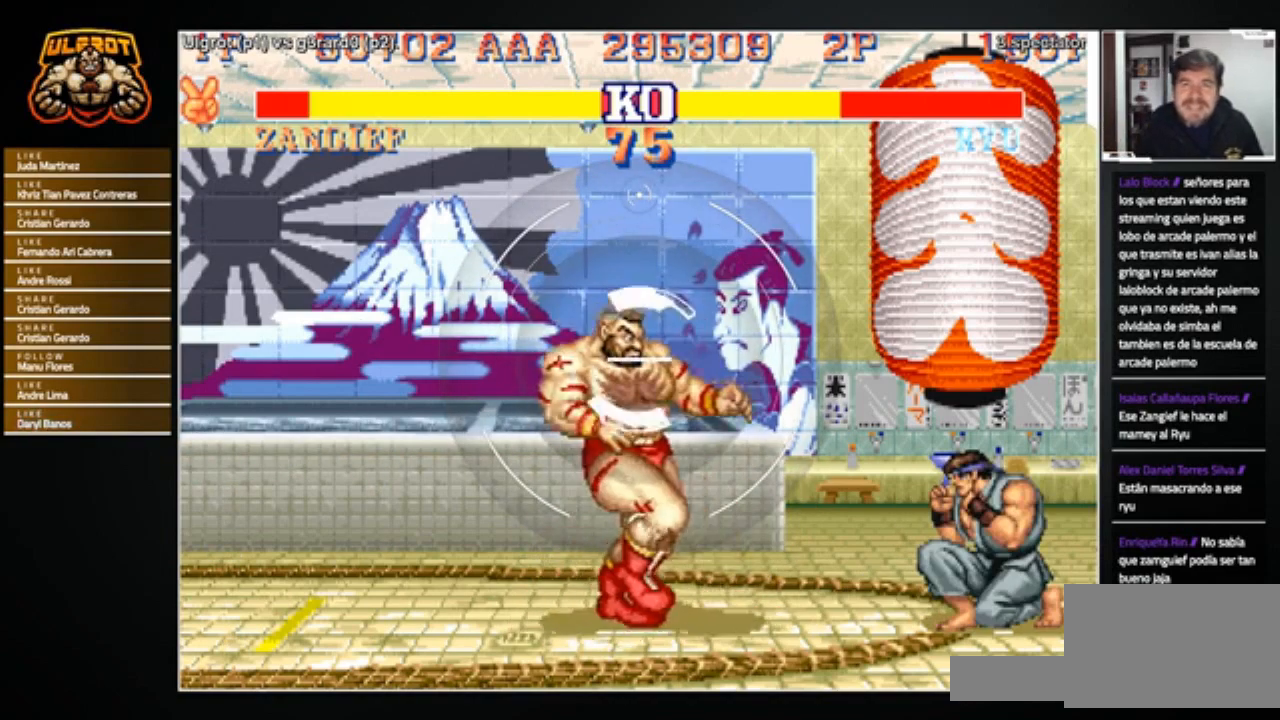
{"buttons": [], "left_stick": "down-left", "events": [[133, "left_stick", "right"], [400, "R2", "down"], [400, "left_stick", "down"], [500, "R2", "up"], [500, "left_stick", "down-left"]]}
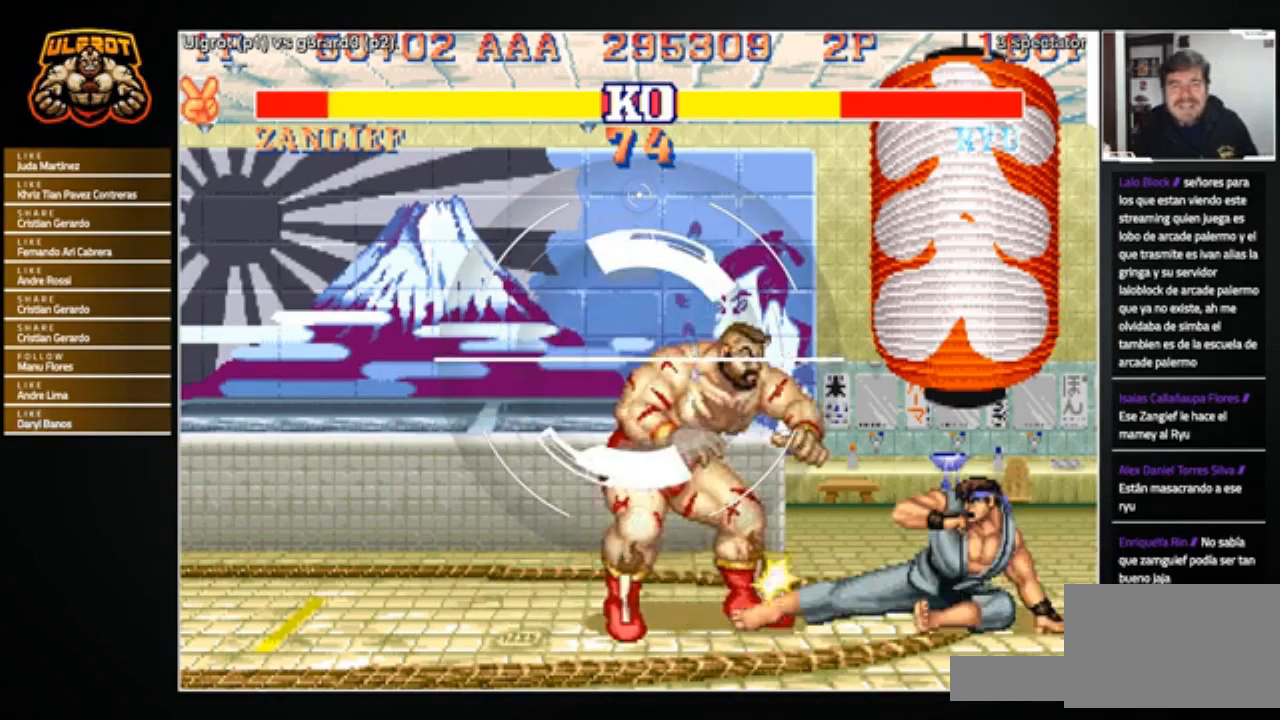
{"buttons": [], "left_stick": "right", "events": [[301, "left_stick", "center"], [367, "left_stick", "right"]]}
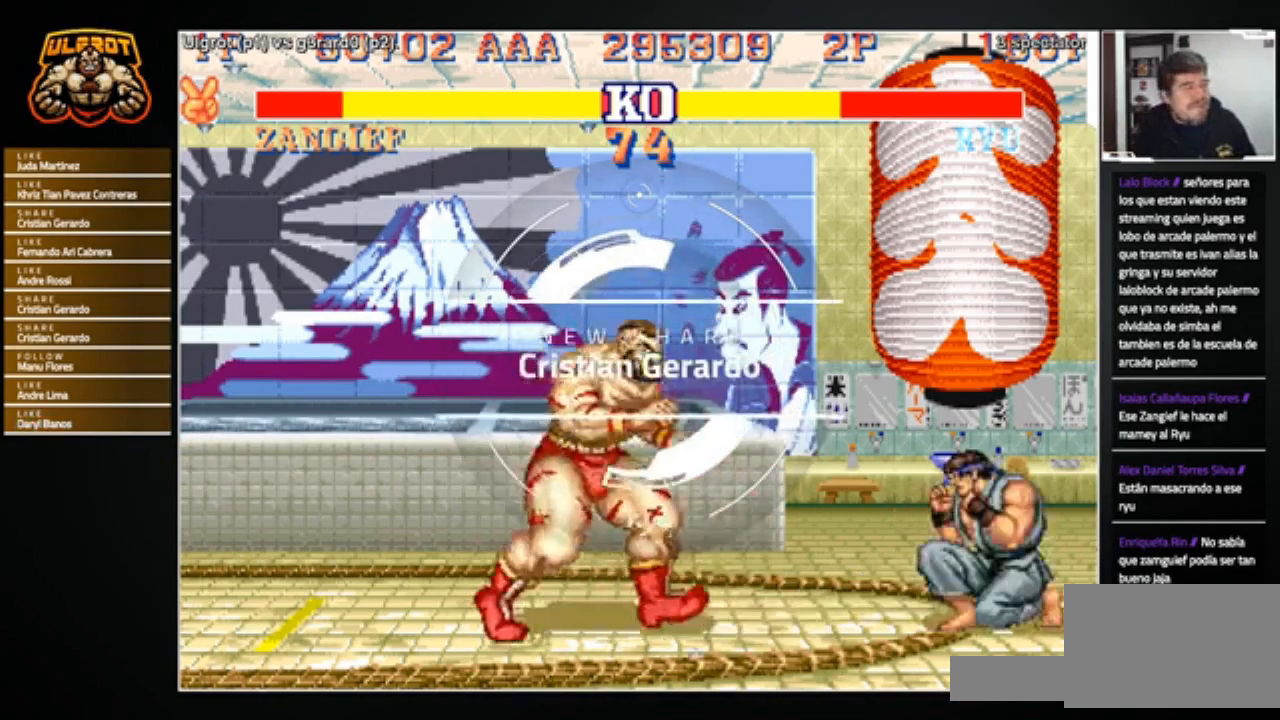
{"buttons": [], "left_stick": "right", "events": [[100, "left_stick", "left"], [267, "left_stick", "right"]]}
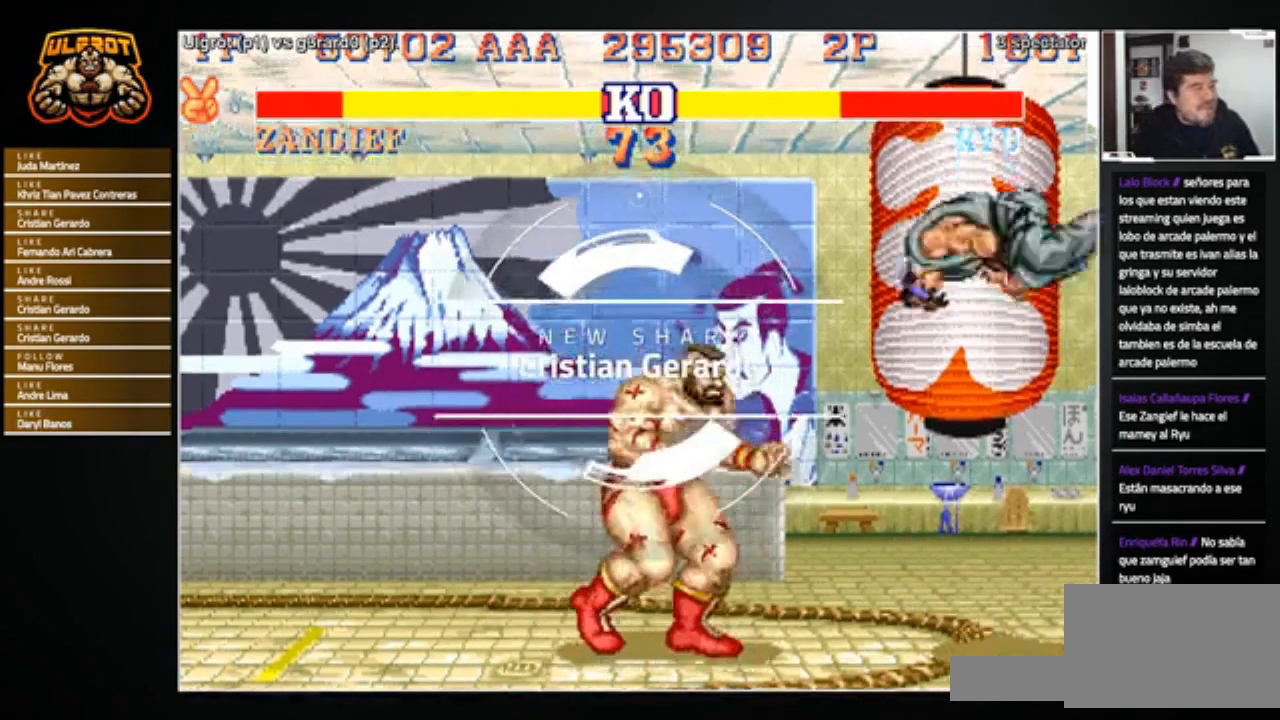
{"buttons": [], "left_stick": "down-left", "events": [[167, "left_stick", "down-left"], [201, "R2", "down"], [367, "R2", "up"]]}
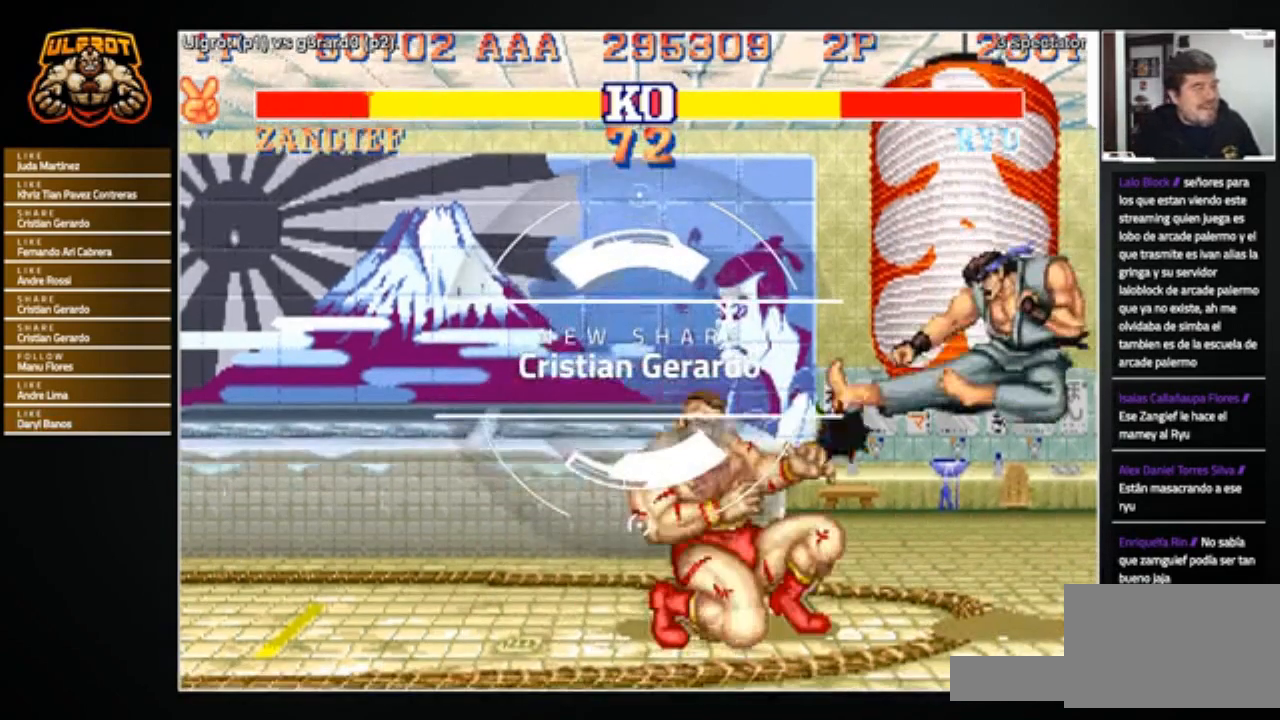
{"buttons": [], "left_stick": "right", "events": [[233, "left_stick", "center"], [334, "left_stick", "right"]]}
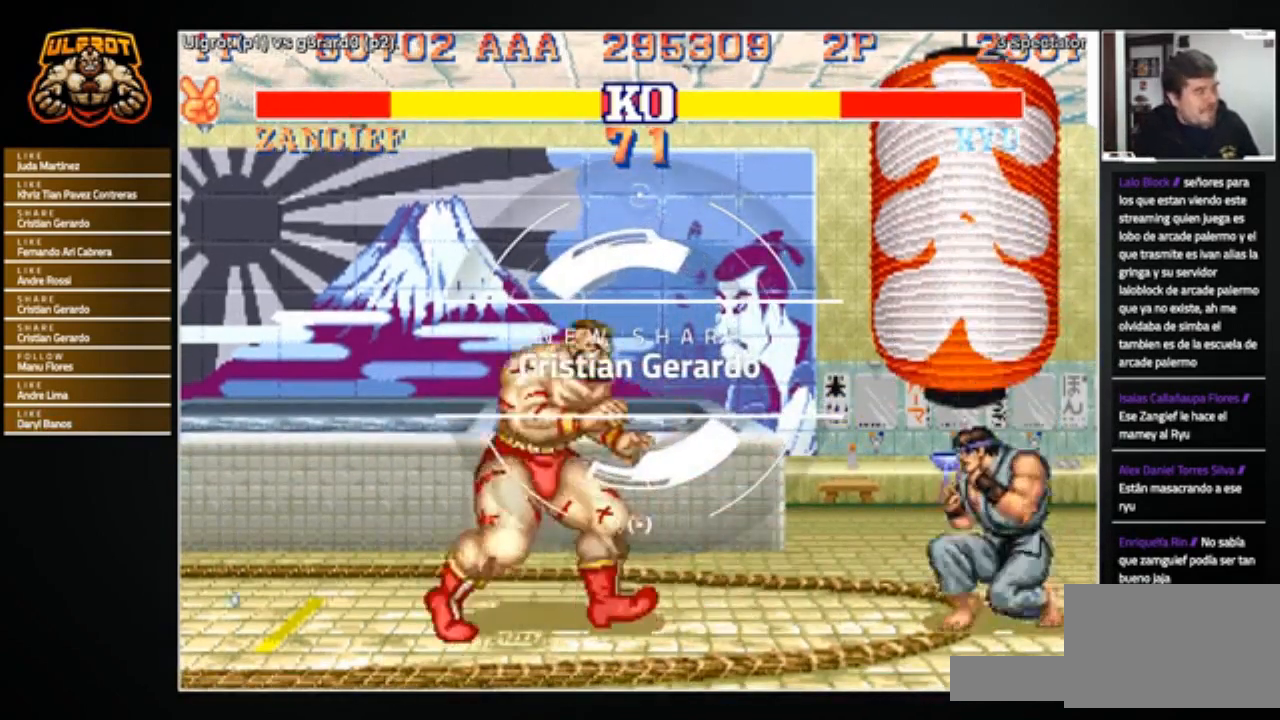
{"buttons": [], "left_stick": "center", "events": [[34, "L1", "down"], [34, "R1", "down"], [34, "SQUARE", "down"], [34, "TRIANGLE", "down"], [67, "L1", "up"], [100, "R1", "up"], [100, "SQUARE", "up"], [100, "TRIANGLE", "up"], [468, "left_stick", "center"]]}
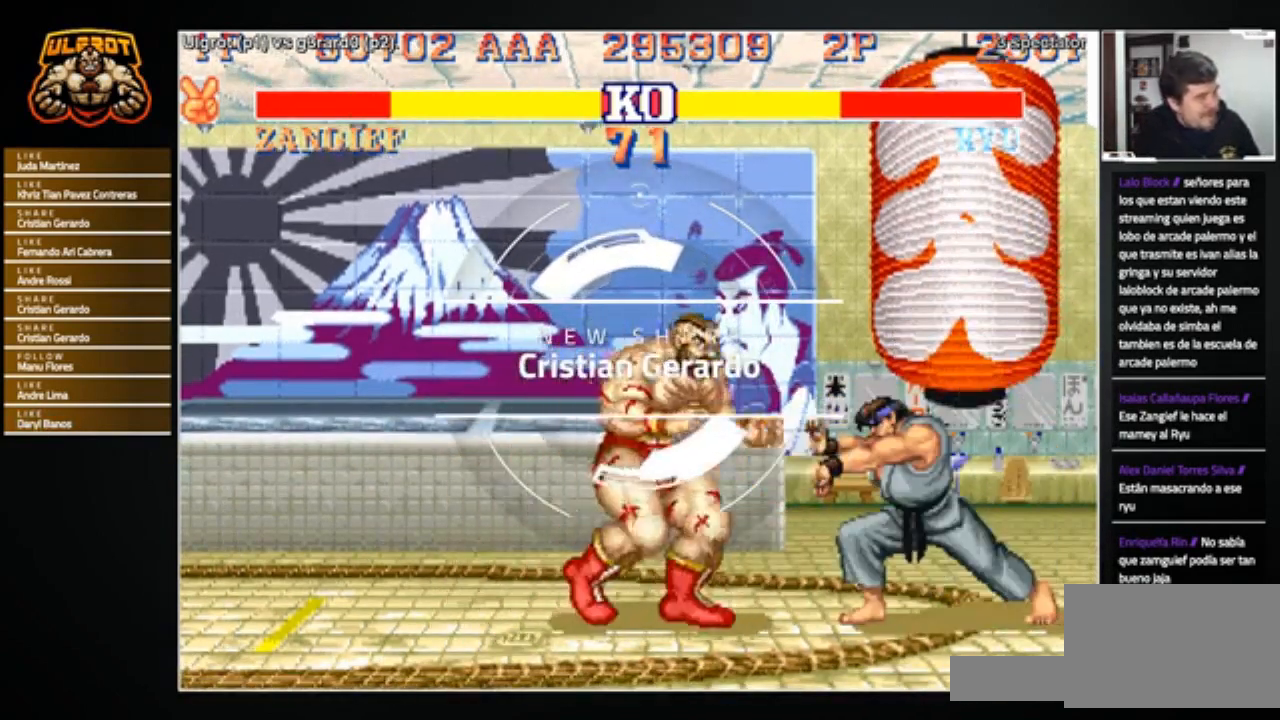
{"buttons": [], "left_stick": "center", "events": [[33, "left_stick", "left"], [500, "left_stick", "center"]]}
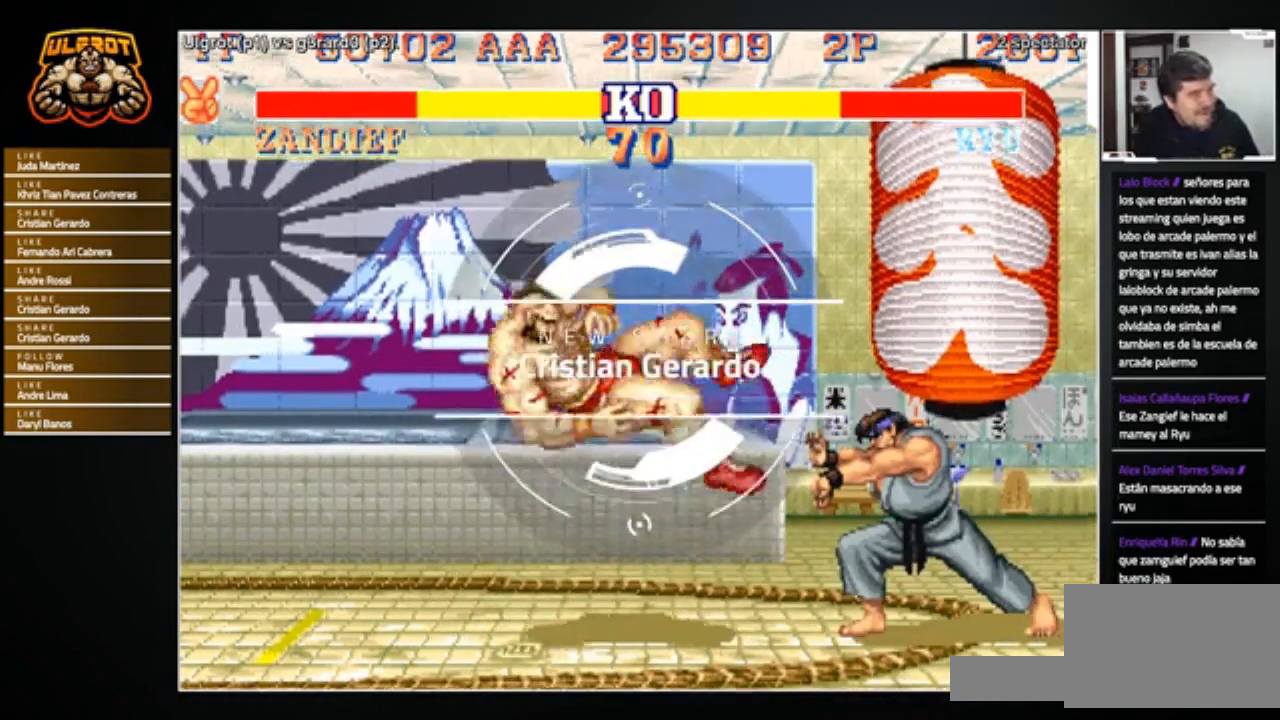
{"buttons": [], "left_stick": "center", "events": []}
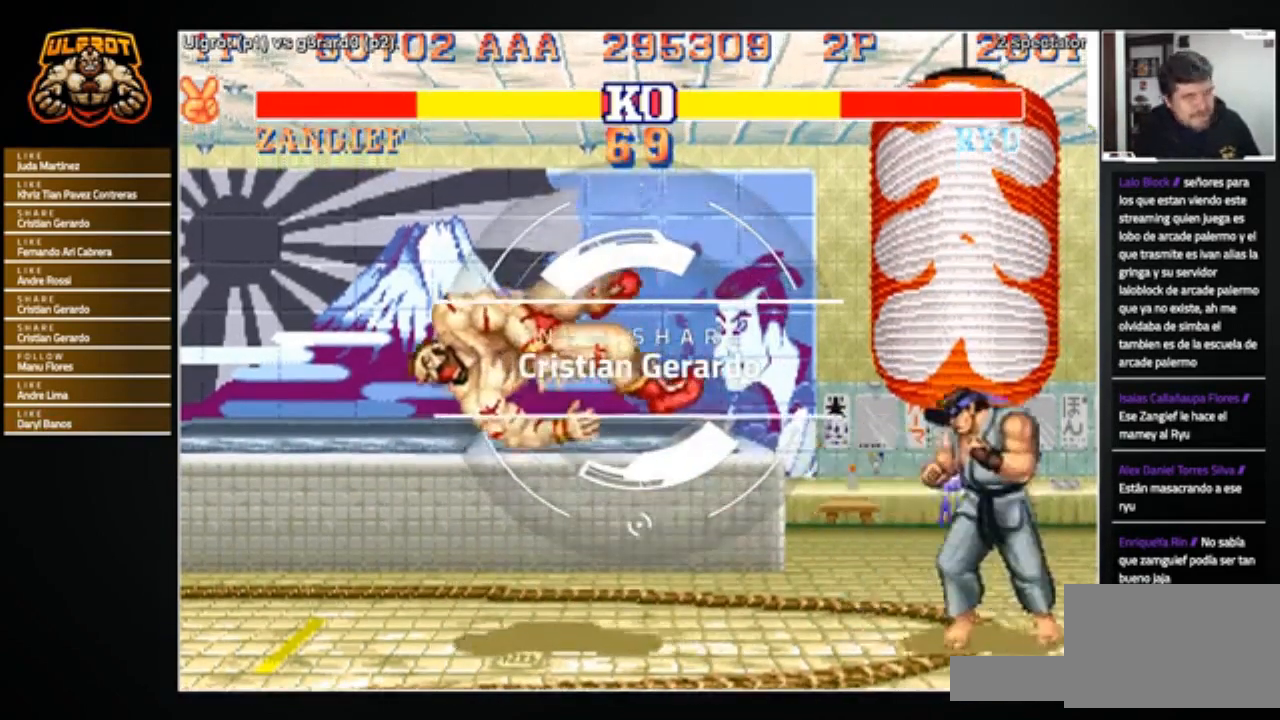
{"buttons": [], "left_stick": "center", "events": []}
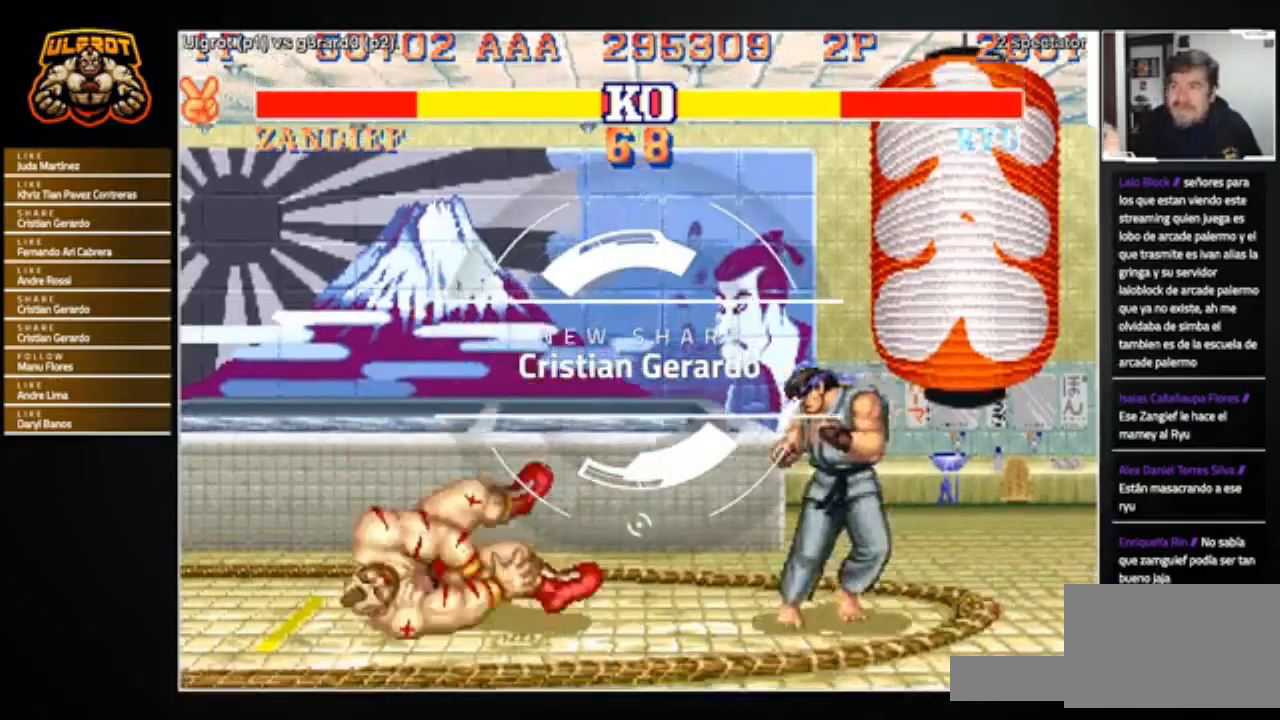
{"buttons": [], "left_stick": "center", "events": []}
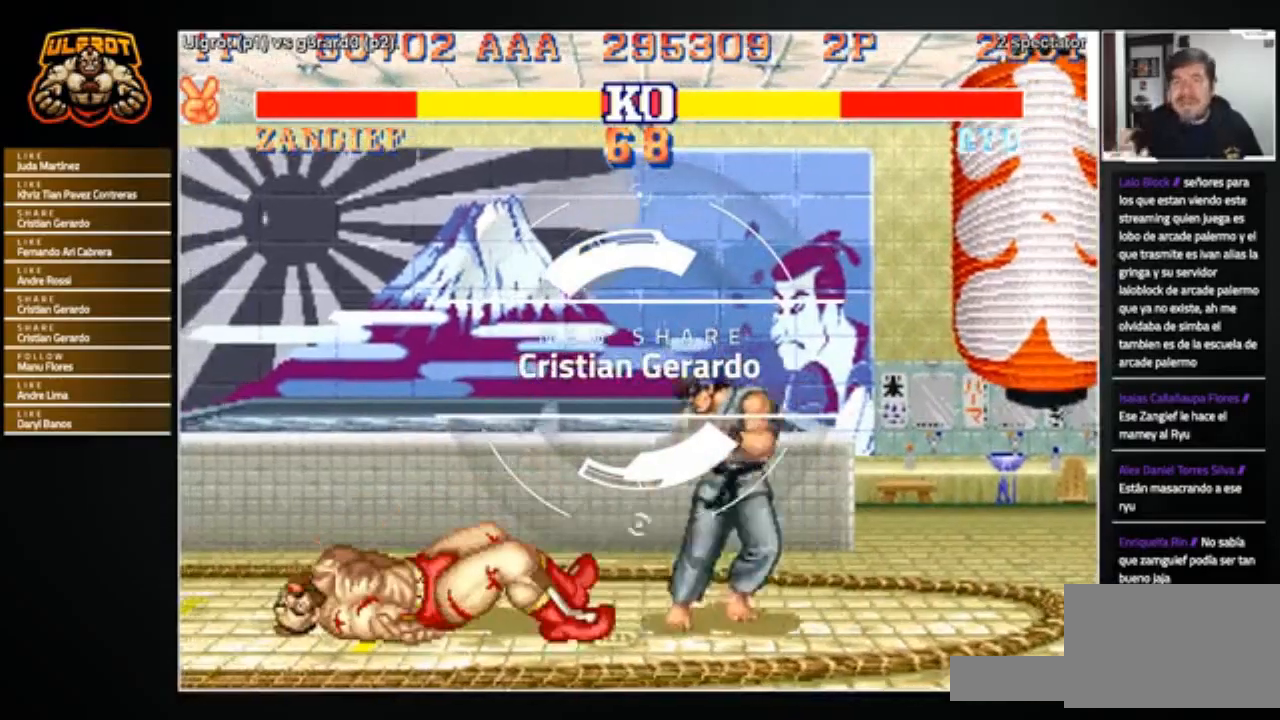
{"buttons": [], "left_stick": "center", "events": []}
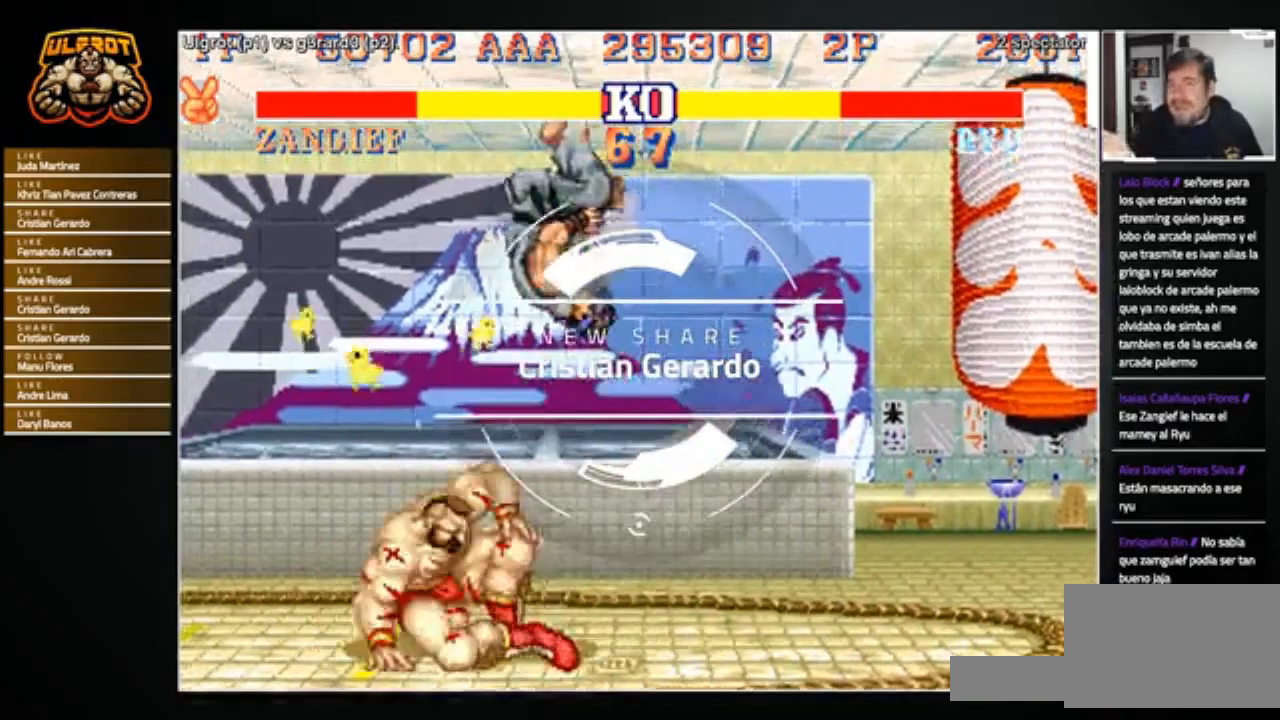
{"buttons": ["CROSS", "SQUARE", "TRIANGLE", "R1"], "left_stick": "left", "events": [[200, "left_stick", "down-right"], [267, "CROSS", "down"], [267, "R1", "down"], [267, "SQUARE", "down"], [267, "TRIANGLE", "down"], [300, "CROSS", "up"], [300, "R1", "up"], [300, "SQUARE", "up"], [300, "TRIANGLE", "up"], [367, "CROSS", "down"], [367, "R1", "down"], [367, "SQUARE", "down"], [367, "TRIANGLE", "down"], [434, "CROSS", "up"], [434, "R1", "up"], [434, "SQUARE", "up"], [434, "TRIANGLE", "up"], [467, "CROSS", "down"], [467, "R1", "down"], [467, "SQUARE", "down"], [467, "TRIANGLE", "down"], [467, "left_stick", "left"]]}
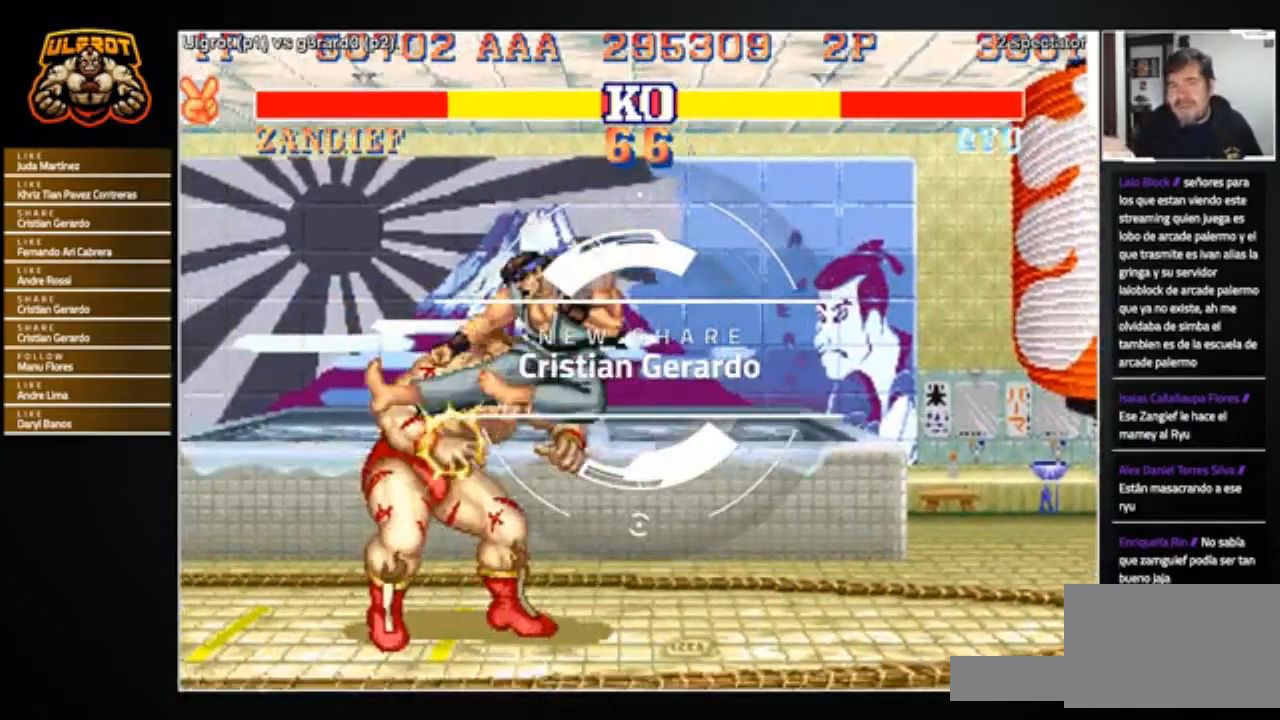
{"buttons": [], "left_stick": "down-left", "events": [[34, "R1", "up"], [34, "SQUARE", "up"], [34, "TRIANGLE", "up"], [34, "left_stick", "center"], [67, "CROSS", "up"], [101, "CROSS", "down"], [101, "R1", "down"], [101, "SQUARE", "down"], [101, "TRIANGLE", "down"], [167, "CROSS", "up"], [167, "R1", "up"], [167, "SQUARE", "up"], [167, "TRIANGLE", "up"], [234, "CROSS", "down"], [234, "R1", "down"], [234, "SQUARE", "down"], [234, "TRIANGLE", "down"], [301, "CROSS", "up"], [301, "R1", "up"], [301, "SQUARE", "up"], [301, "TRIANGLE", "up"], [301, "left_stick", "left"], [334, "CROSS", "down"], [334, "R1", "down"], [334, "SQUARE", "down"], [334, "TRIANGLE", "down"], [401, "left_stick", "down-left"], [468, "CROSS", "up"], [468, "R1", "up"], [468, "SQUARE", "up"], [468, "TRIANGLE", "up"]]}
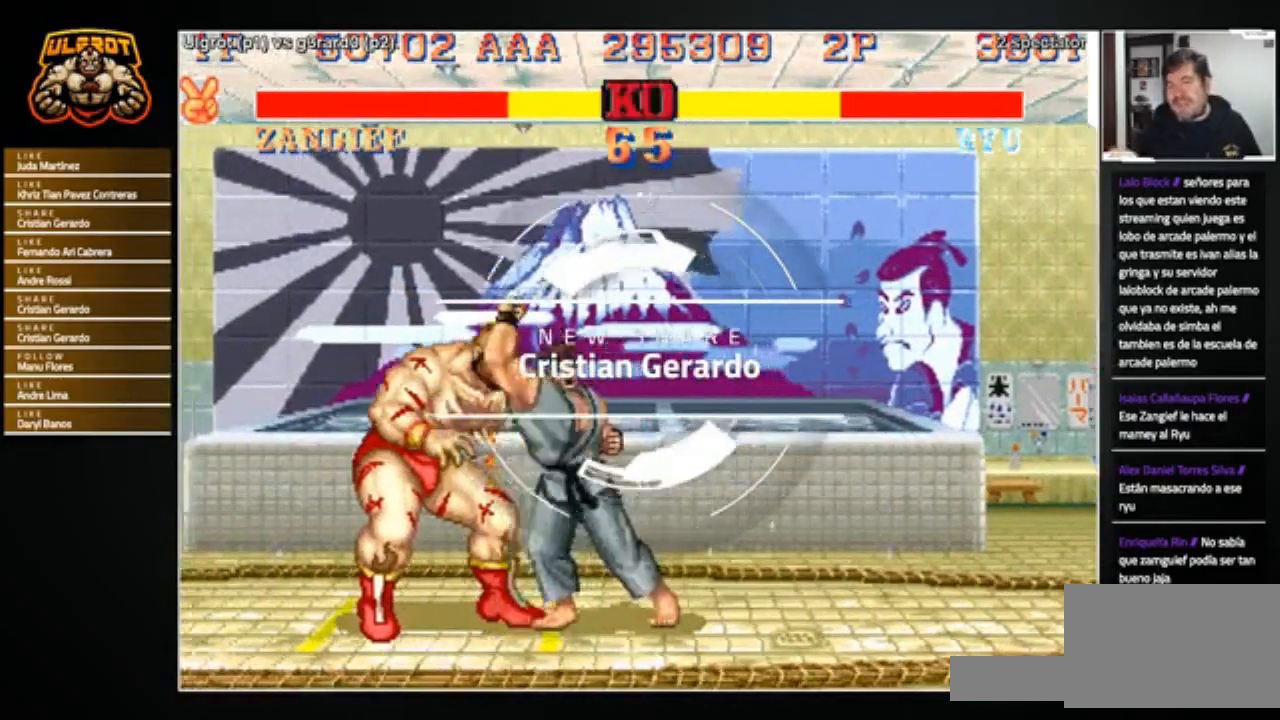
{"buttons": [], "left_stick": "down-left", "events": [[334, "R2", "down"], [400, "R2", "up"]]}
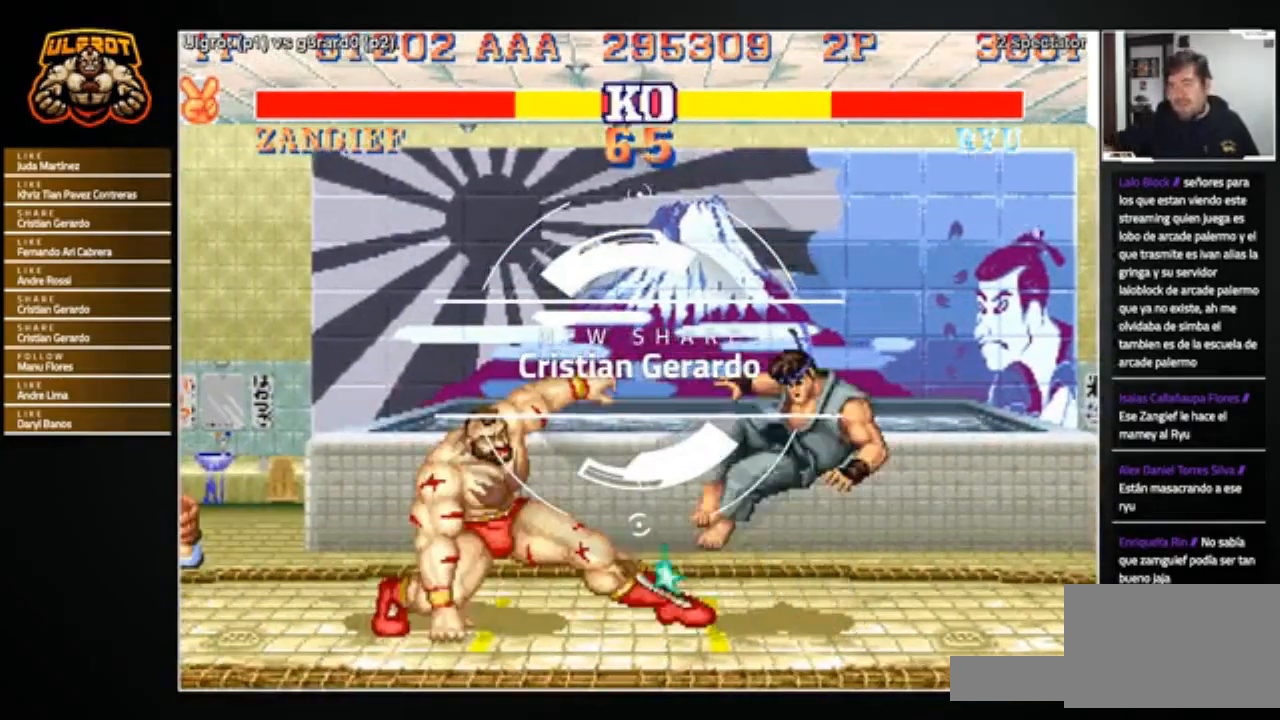
{"buttons": [], "left_stick": "right", "events": [[300, "left_stick", "center"], [467, "left_stick", "right"]]}
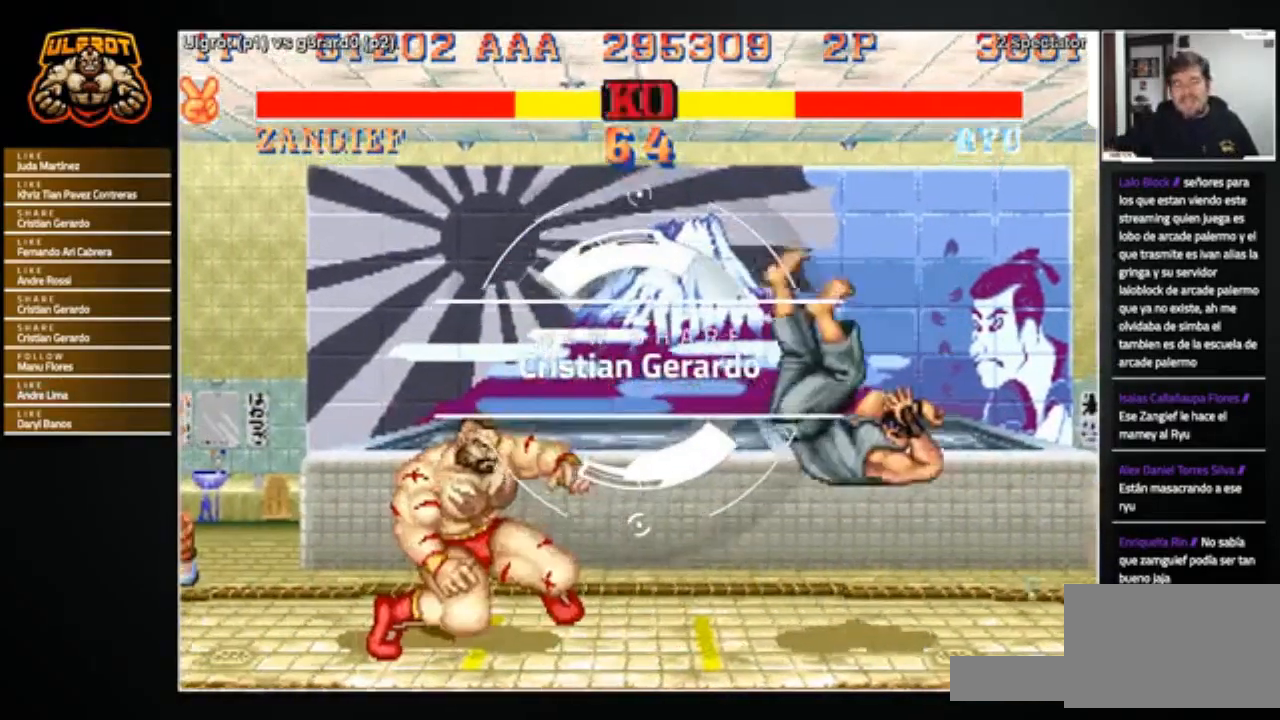
{"buttons": [], "left_stick": "right", "events": []}
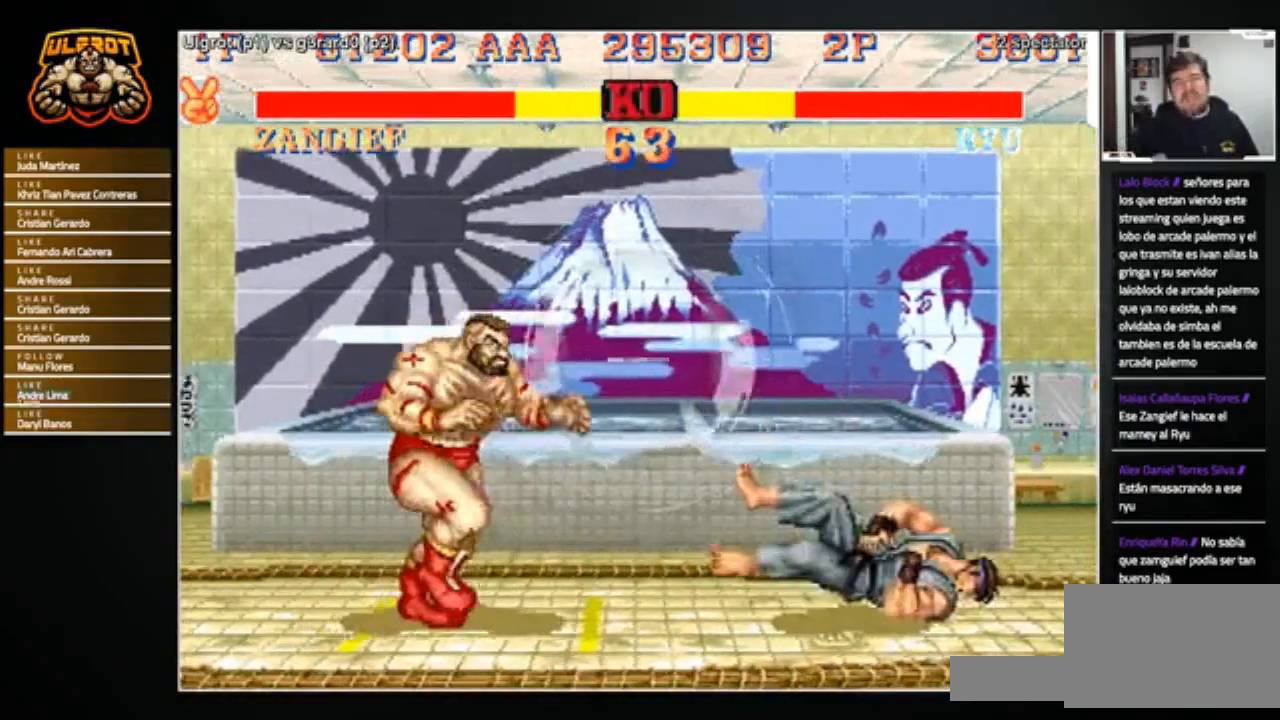
{"buttons": [], "left_stick": "right", "events": [[401, "CROSS", "down"], [468, "CROSS", "up"]]}
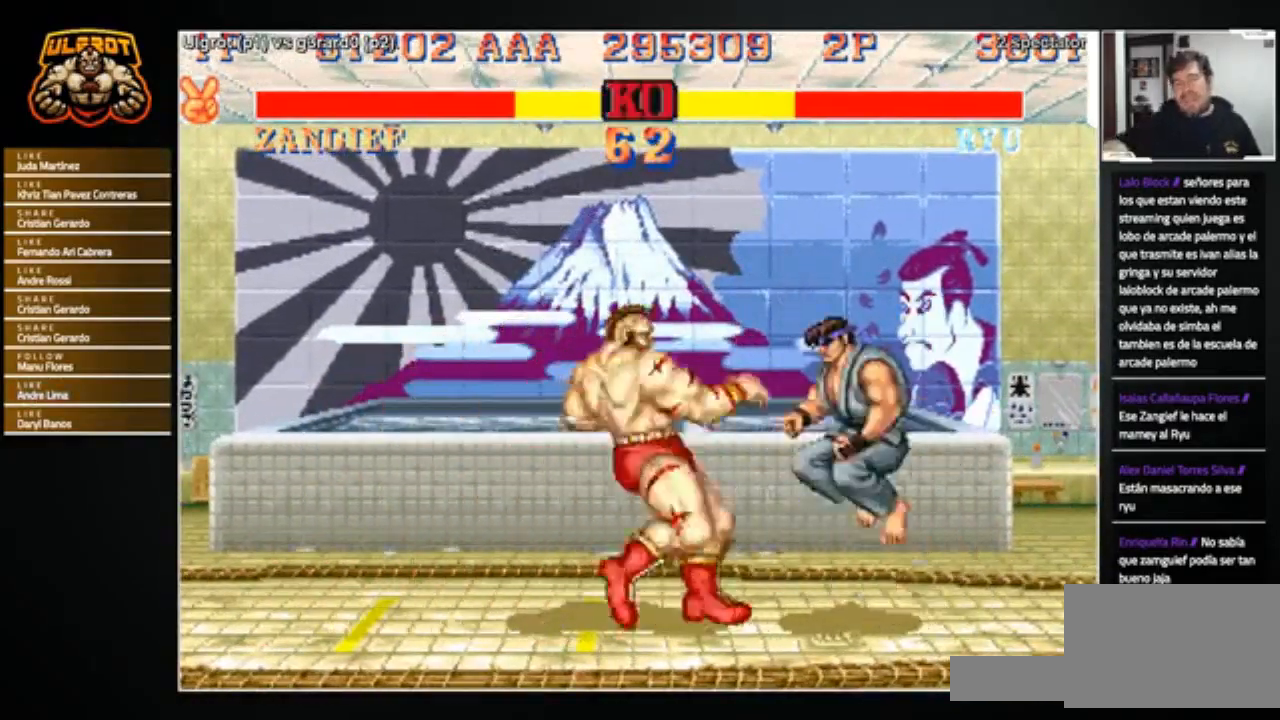
{"buttons": [], "left_stick": "down-left", "events": [[33, "left_stick", "center"], [167, "left_stick", "down-left"]]}
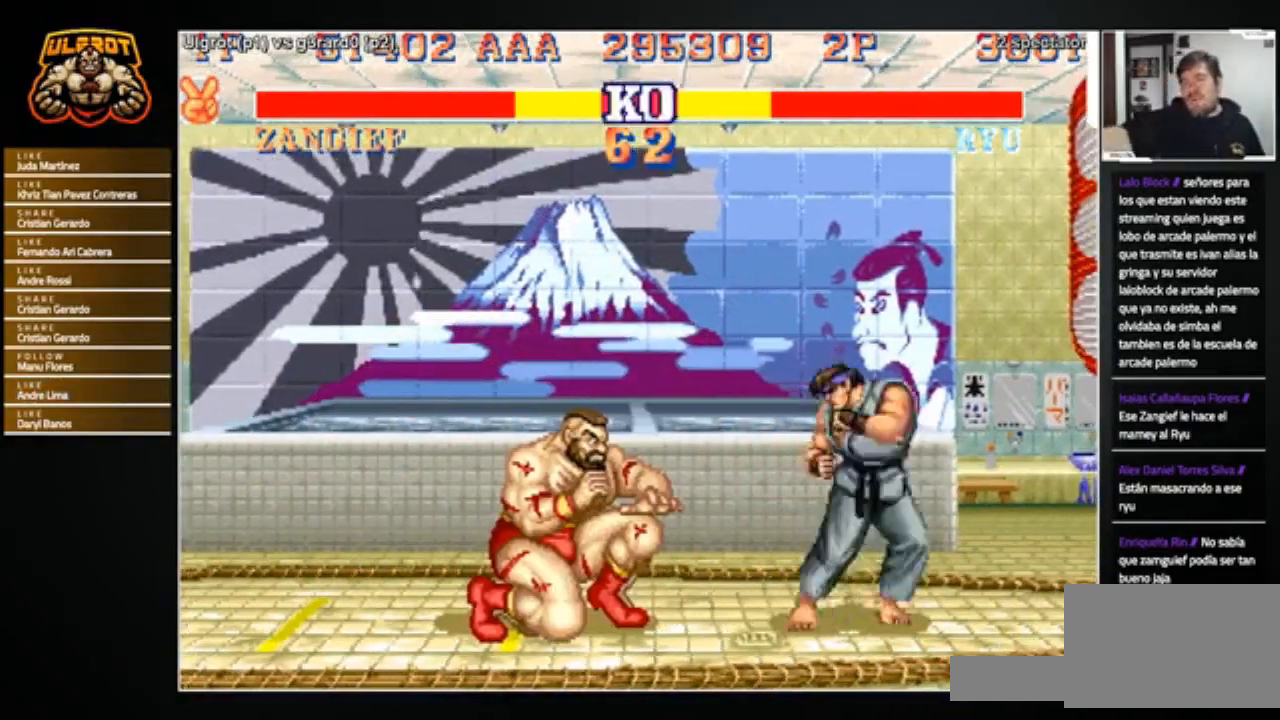
{"buttons": [], "left_stick": "down-left", "events": [[400, "R2", "down"], [467, "R2", "up"]]}
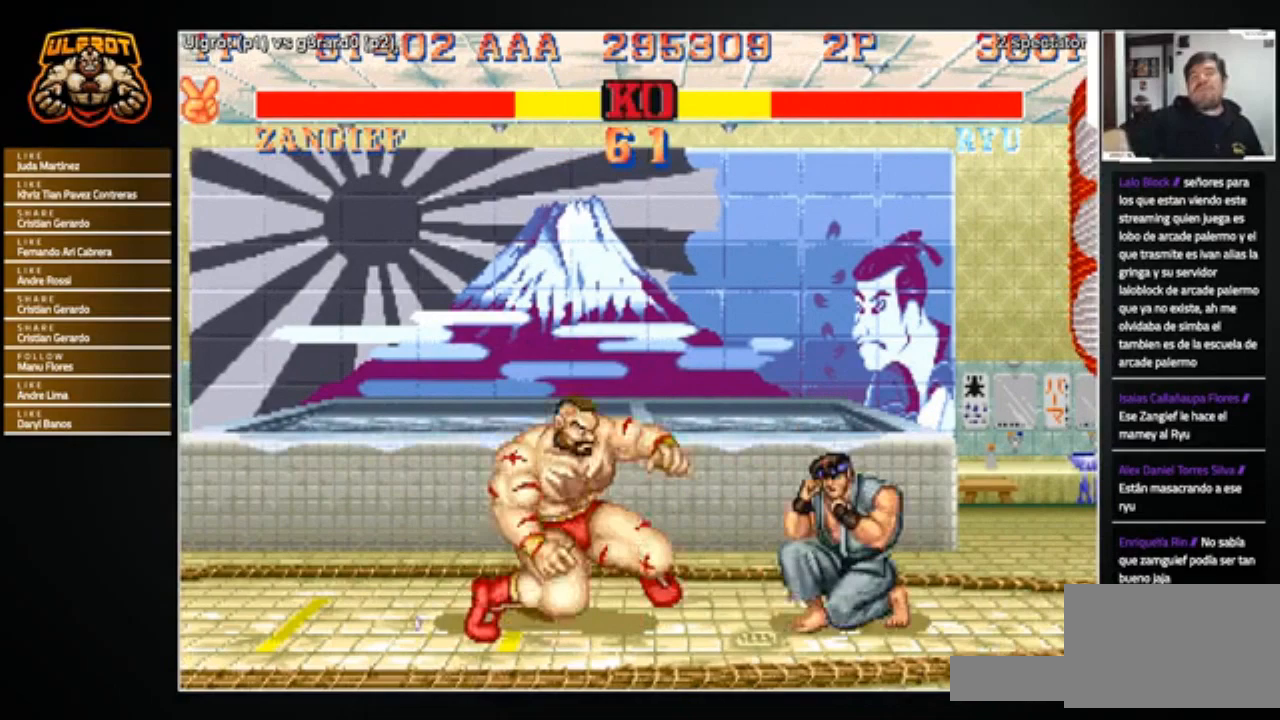
{"buttons": [], "left_stick": "center", "events": [[367, "left_stick", "center"]]}
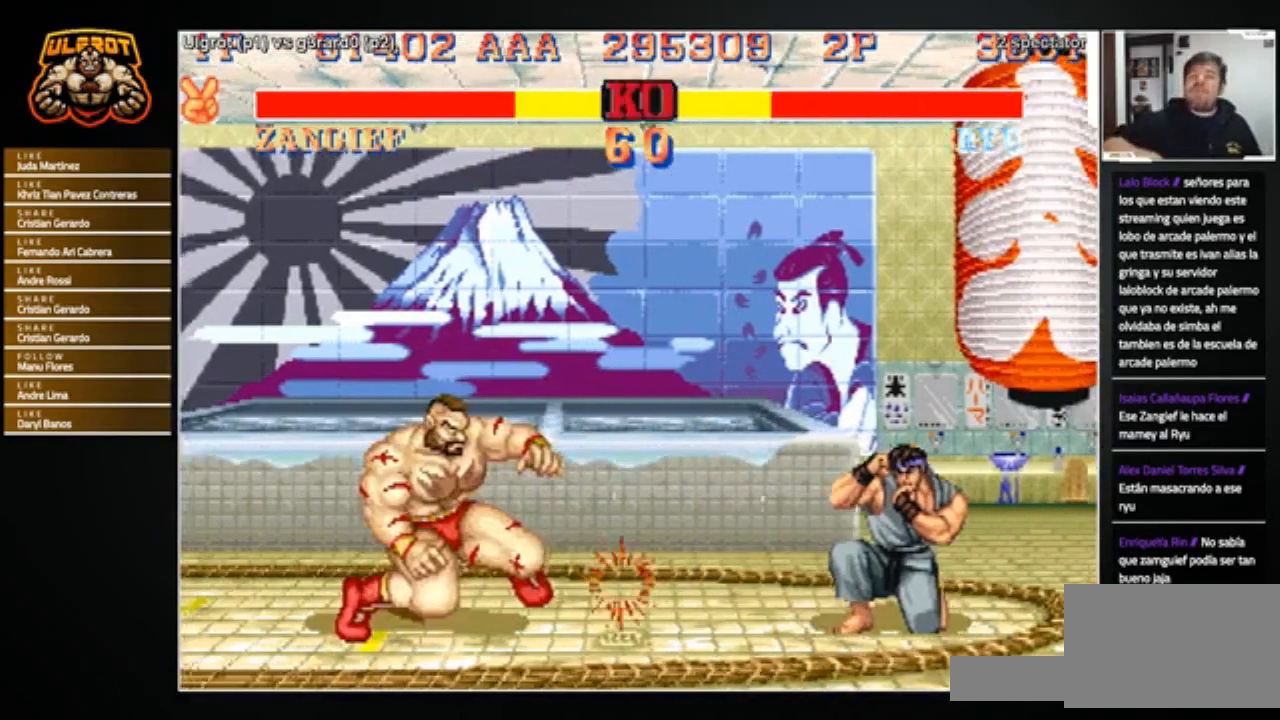
{"buttons": [], "left_stick": "right", "events": [[67, "left_stick", "right"], [301, "L1", "down"], [301, "L2", "down"], [301, "R1", "down"], [301, "SQUARE", "down"], [301, "TRIANGLE", "down"], [334, "L1", "up"], [334, "L2", "up"], [368, "SQUARE", "up"], [368, "TRIANGLE", "up"], [401, "R1", "up"]]}
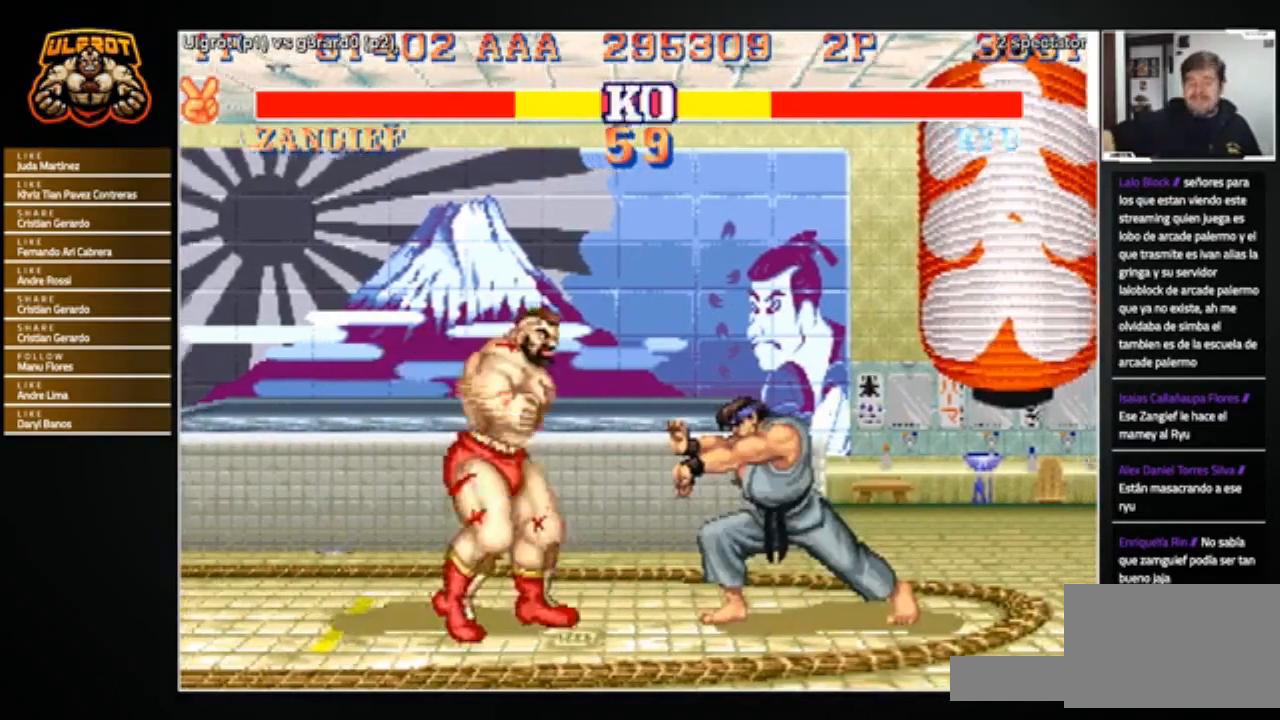
{"buttons": [], "left_stick": "right", "events": []}
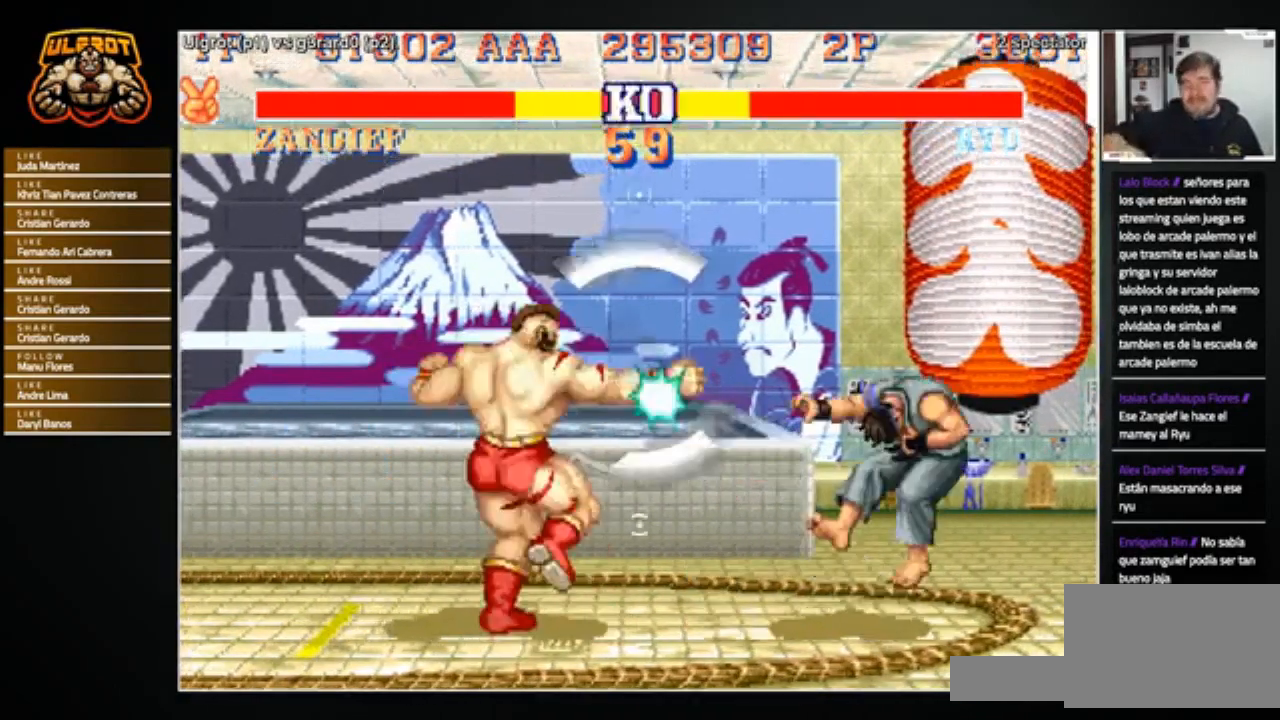
{"buttons": [], "left_stick": "right", "events": [[66, "left_stick", "left"], [233, "left_stick", "right"]]}